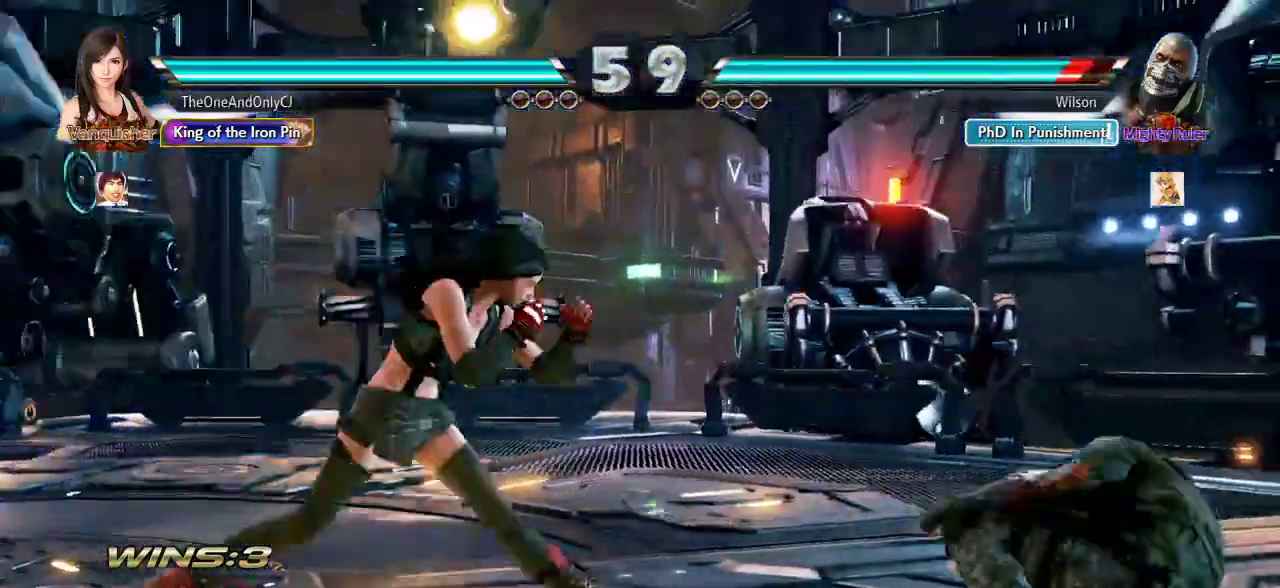
Gameplay with a controller (arcade stick); each line is a JSON object with the inputs held at the frame after it (dt_ms = milliseconds from this image to that frame). "events" lists button and stick changes between this image and that frame as [ms after this image, input, new state], when the widget could be followed in between. Not read: L3 R3.
{"dt_ms": 500, "buttons": [], "left_stick": "center", "events": [[50, "left_stick", "center"], [167, "left_stick", "right"], [250, "left_stick", "center"], [333, "left_stick", "right"], [450, "left_stick", "center"]]}
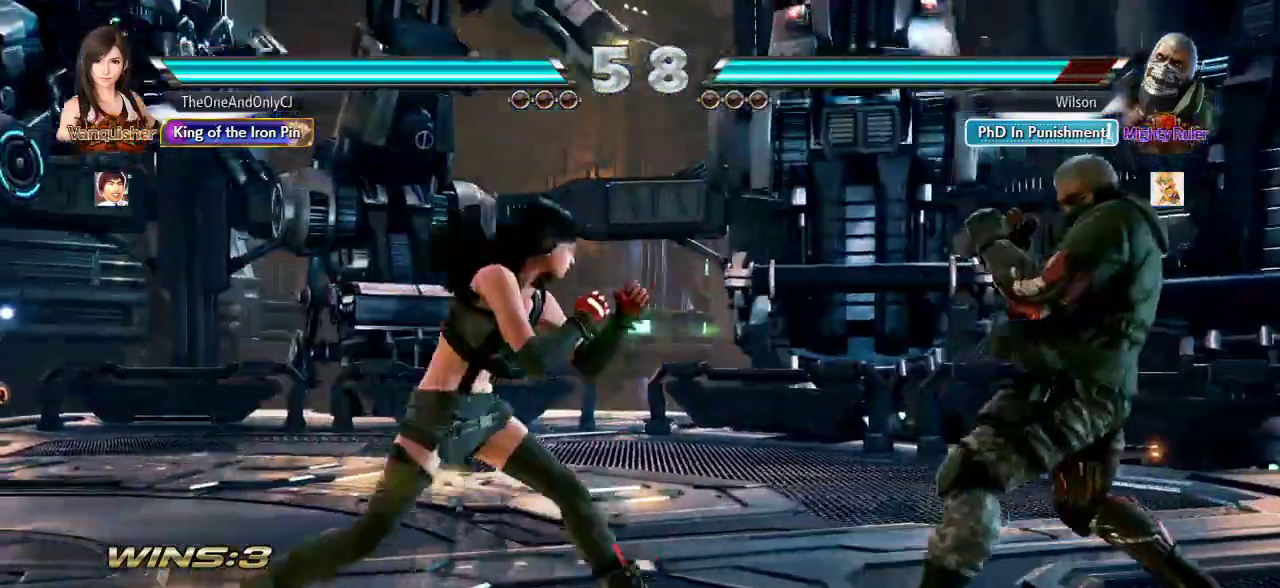
{"dt_ms": 500, "buttons": [], "left_stick": "center", "events": [[50, "left_stick", "left"], [350, "left_stick", "down"], [433, "left_stick", "center"]]}
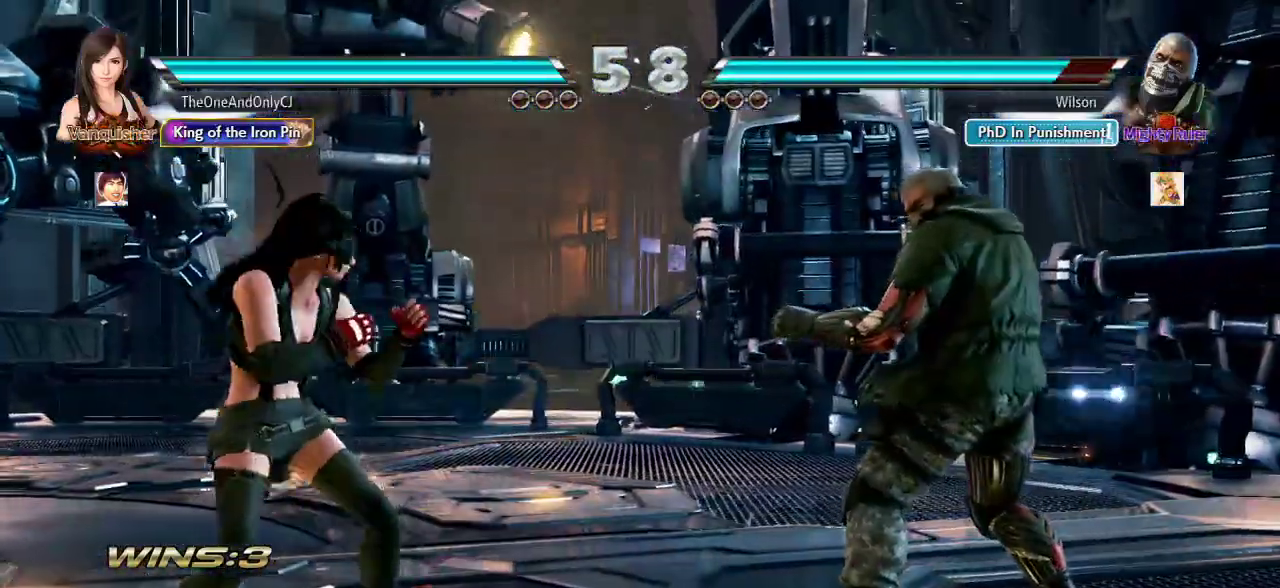
{"dt_ms": 500, "buttons": [], "left_stick": "center", "events": [[133, "left_stick", "right"], [217, "left_stick", "center"], [300, "left_stick", "down-right"], [333, "CROSS", "down"], [433, "CROSS", "up"], [433, "left_stick", "center"]]}
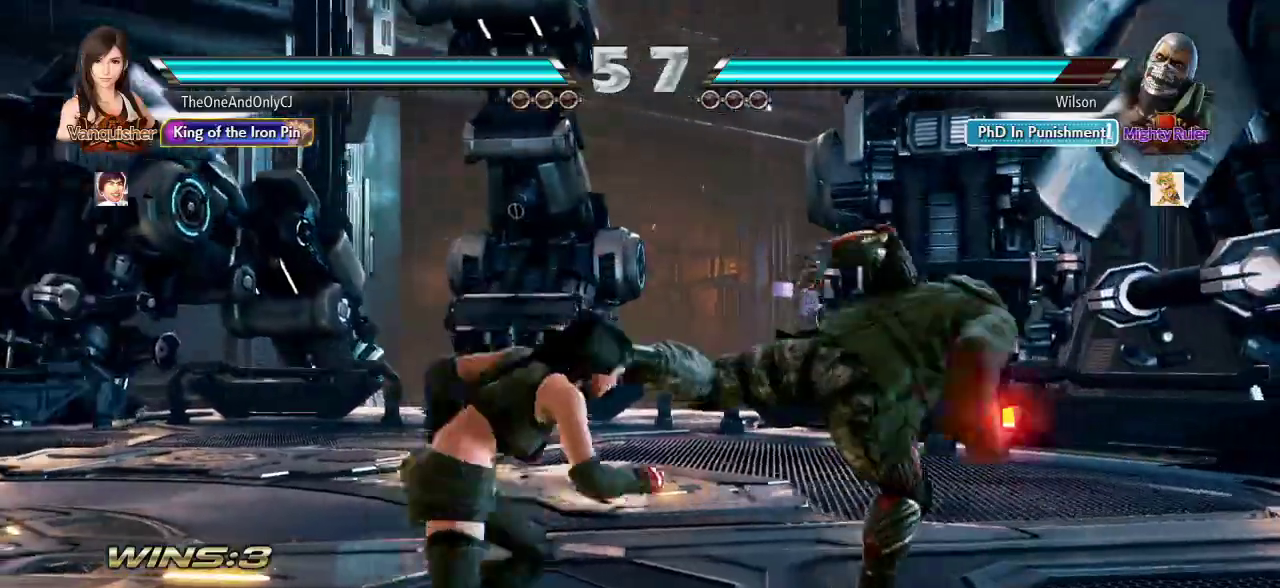
{"dt_ms": 500, "buttons": [], "left_stick": "center", "events": []}
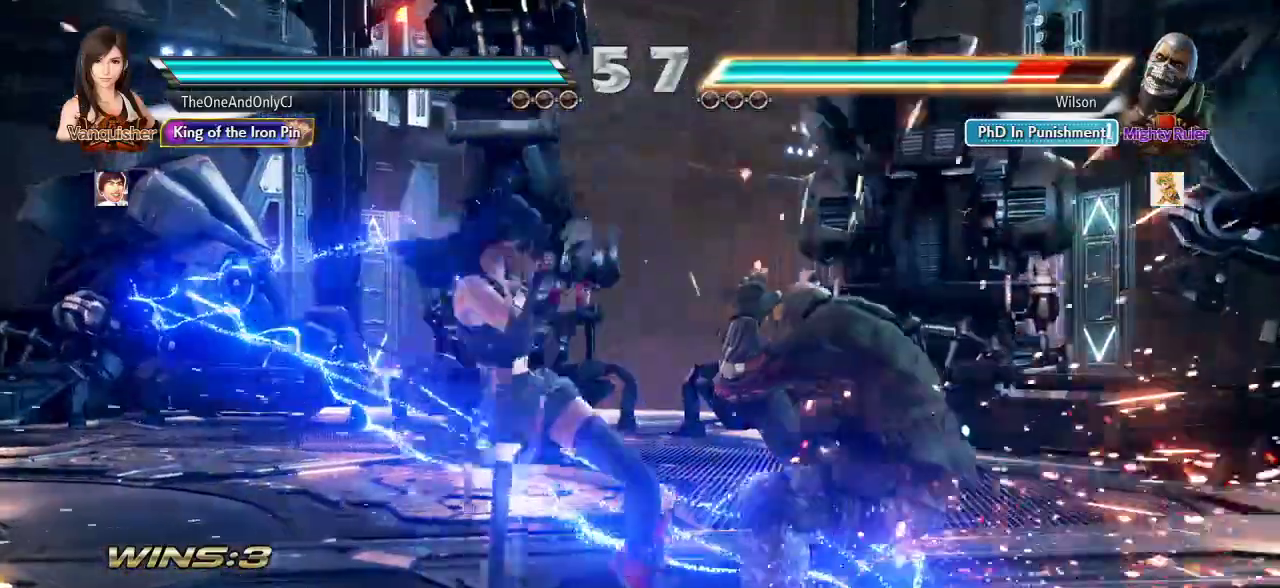
{"dt_ms": 500, "buttons": [], "left_stick": "center", "events": [[250, "CROSS", "down"], [333, "CROSS", "up"], [333, "TRIANGLE", "down"], [450, "TRIANGLE", "up"]]}
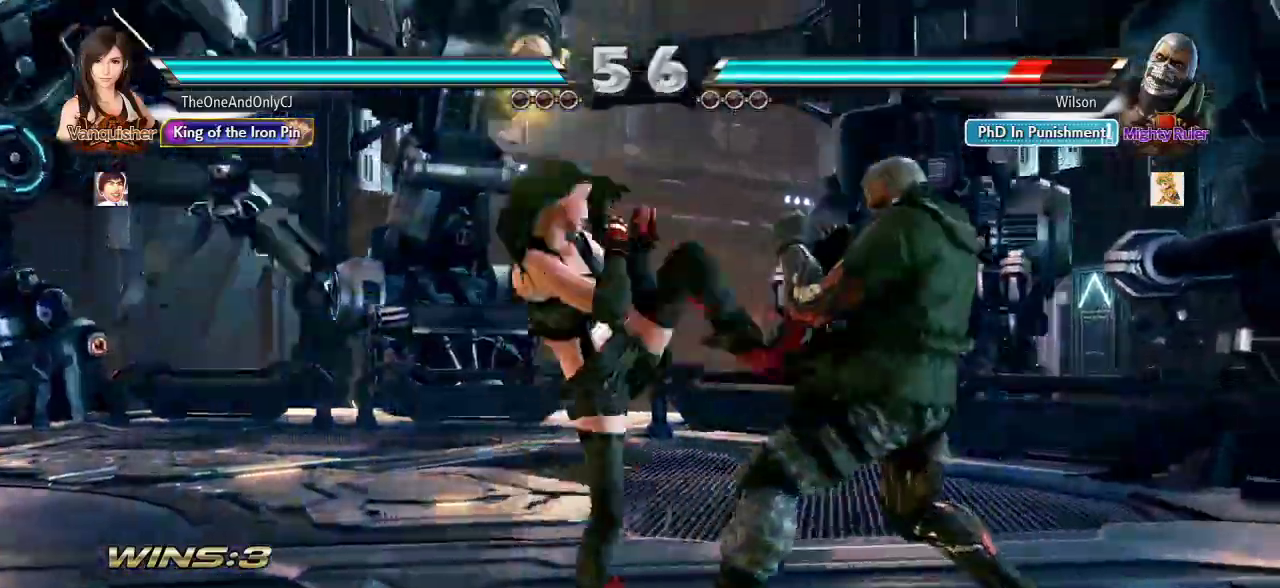
{"dt_ms": 1000, "buttons": [], "left_stick": "center"}
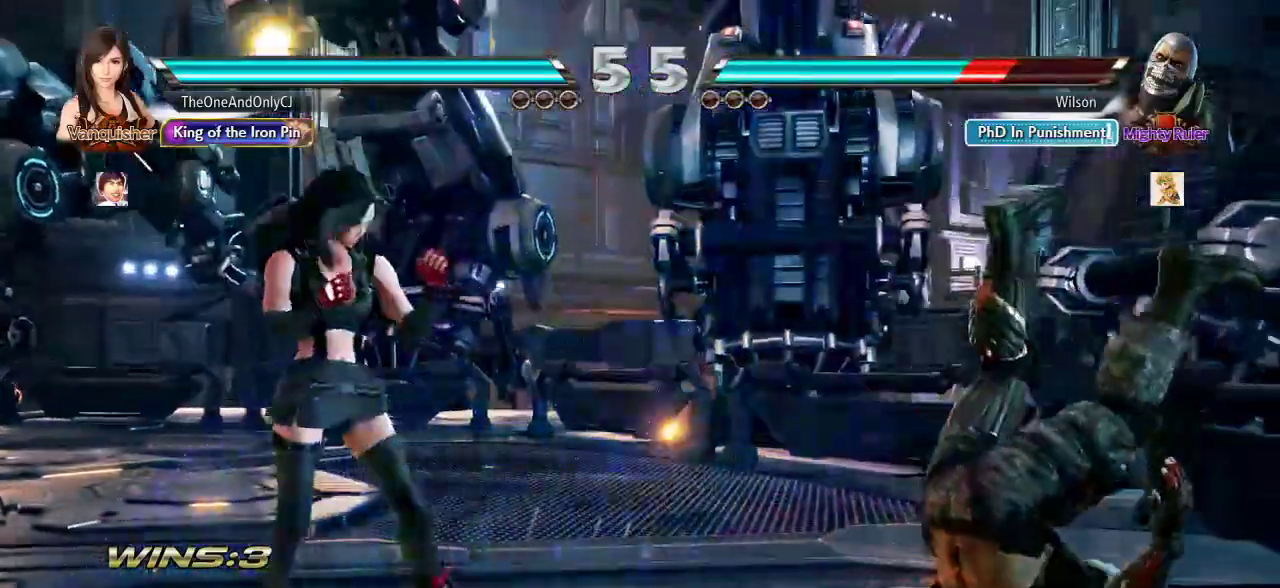
{"dt_ms": 500, "buttons": [], "left_stick": "right", "events": [[33, "left_stick", "right"], [117, "left_stick", "down"], [133, "CROSS", "down"], [200, "CROSS", "up"], [217, "CIRCLE", "down"], [233, "left_stick", "center"], [283, "CIRCLE", "up"], [350, "left_stick", "right"]]}
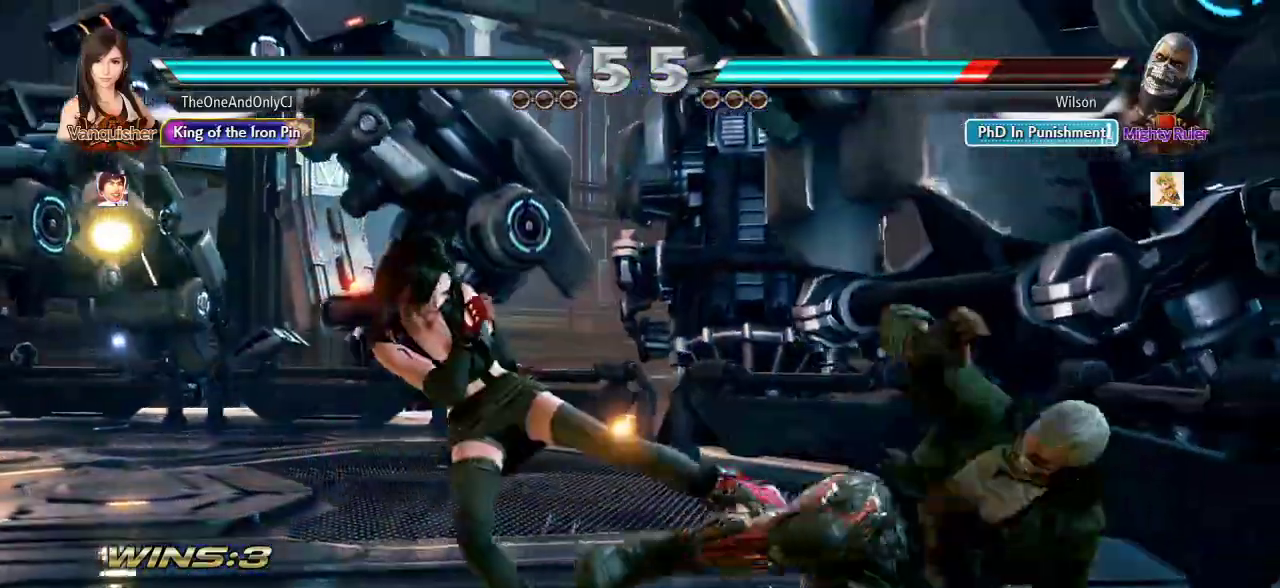
{"dt_ms": 500, "buttons": [], "left_stick": "center", "events": [[333, "left_stick", "center"]]}
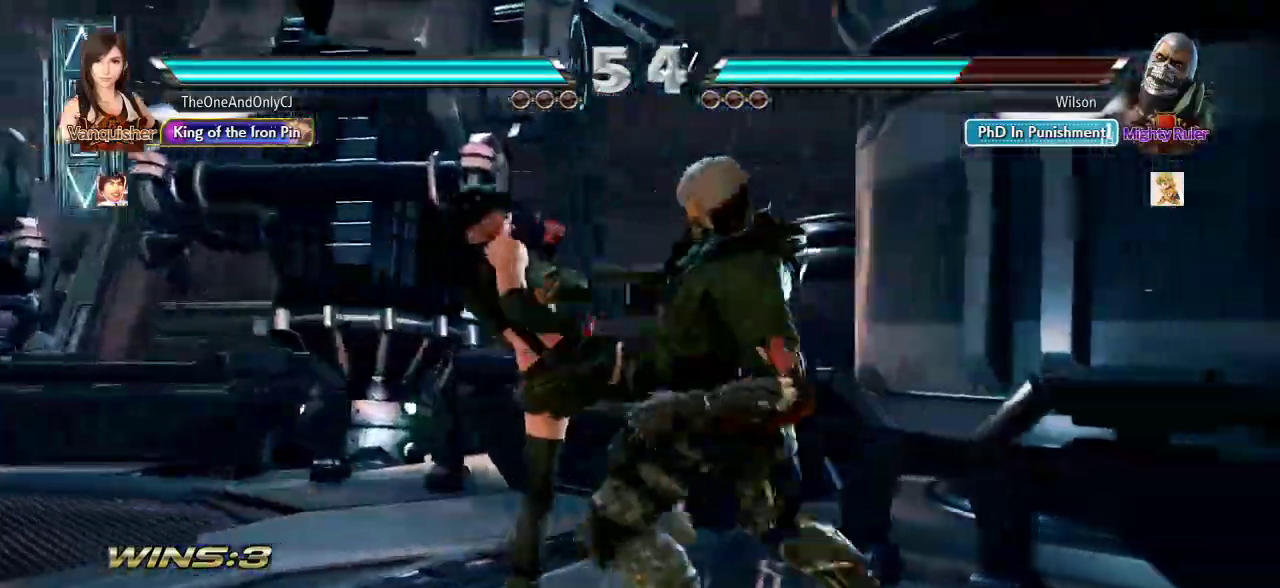
{"dt_ms": 500, "buttons": [], "left_stick": "left", "events": [[67, "CIRCLE", "down"], [117, "CIRCLE", "up"], [317, "left_stick", "left"]]}
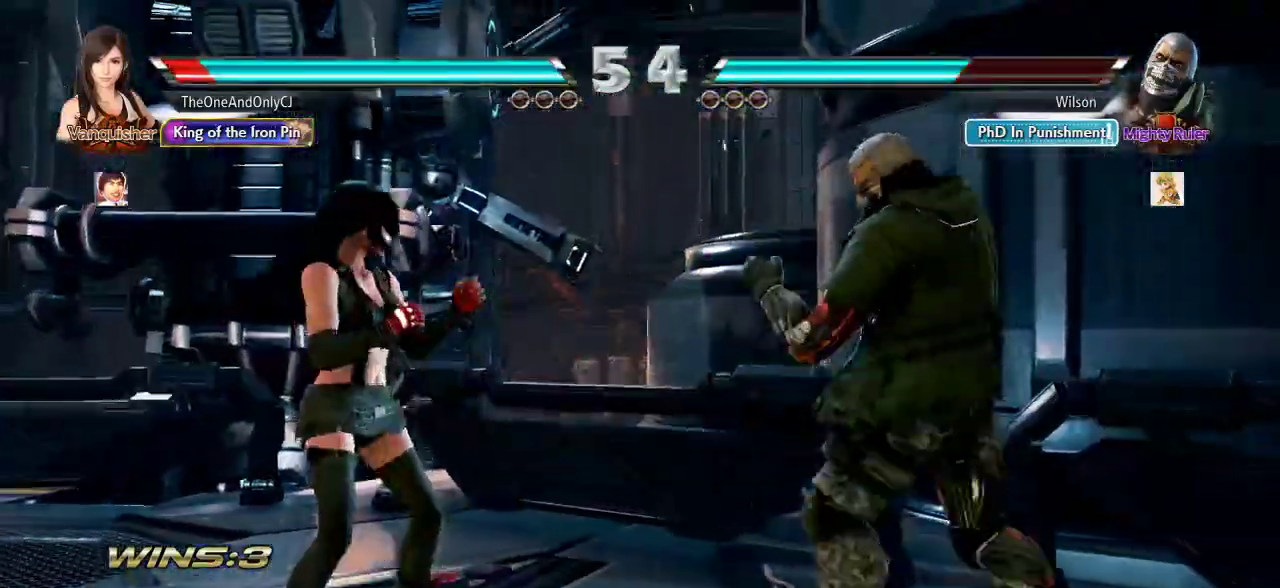
{"dt_ms": 500, "buttons": [], "left_stick": "left", "events": [[17, "left_stick", "center"], [100, "left_stick", "left"], [183, "left_stick", "center"], [267, "left_stick", "down"], [317, "left_stick", "center"], [483, "left_stick", "left"]]}
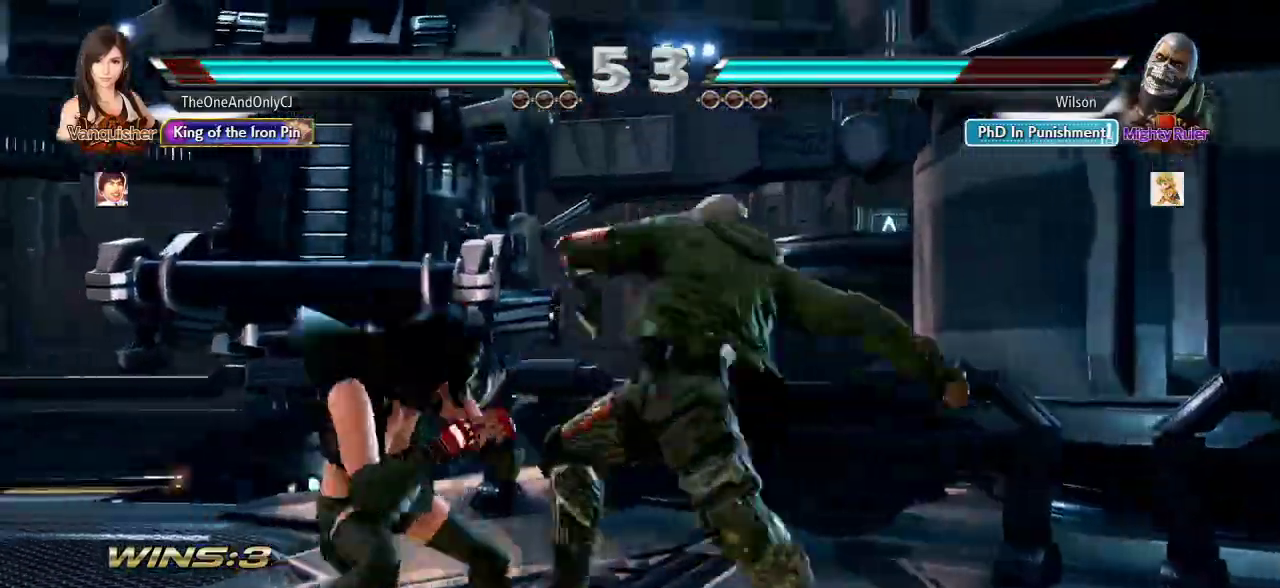
{"dt_ms": 500, "buttons": [], "left_stick": "center", "events": [[33, "left_stick", "center"], [83, "left_stick", "left"], [367, "left_stick", "center"]]}
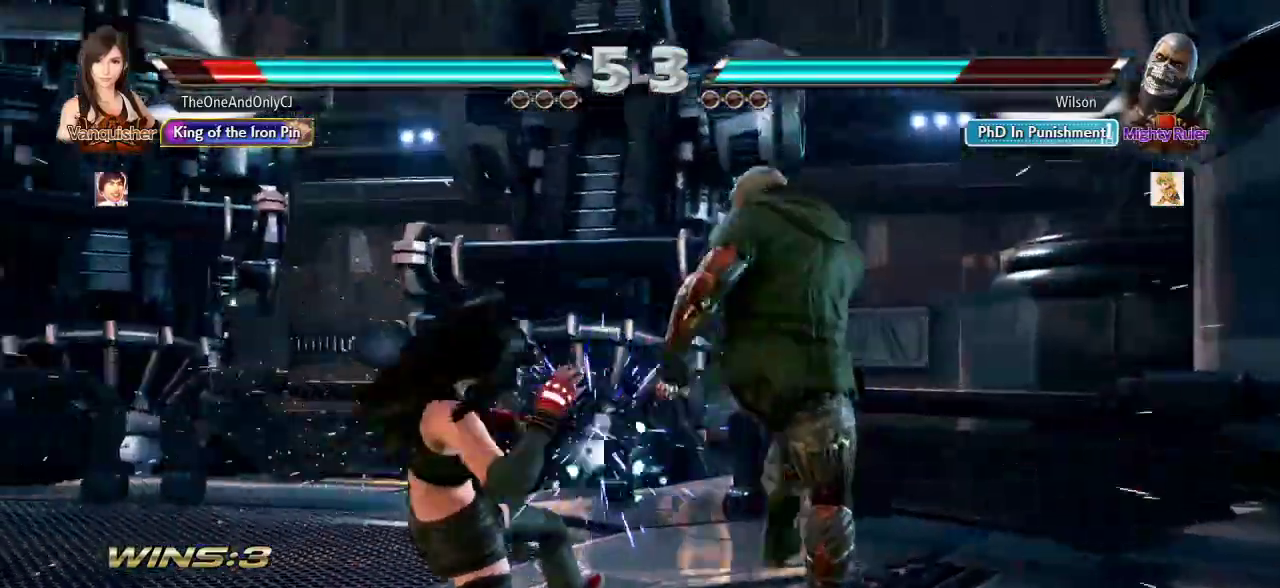
{"dt_ms": 500, "buttons": [], "left_stick": "left", "events": [[133, "left_stick", "left"], [217, "left_stick", "center"], [267, "left_stick", "left"]]}
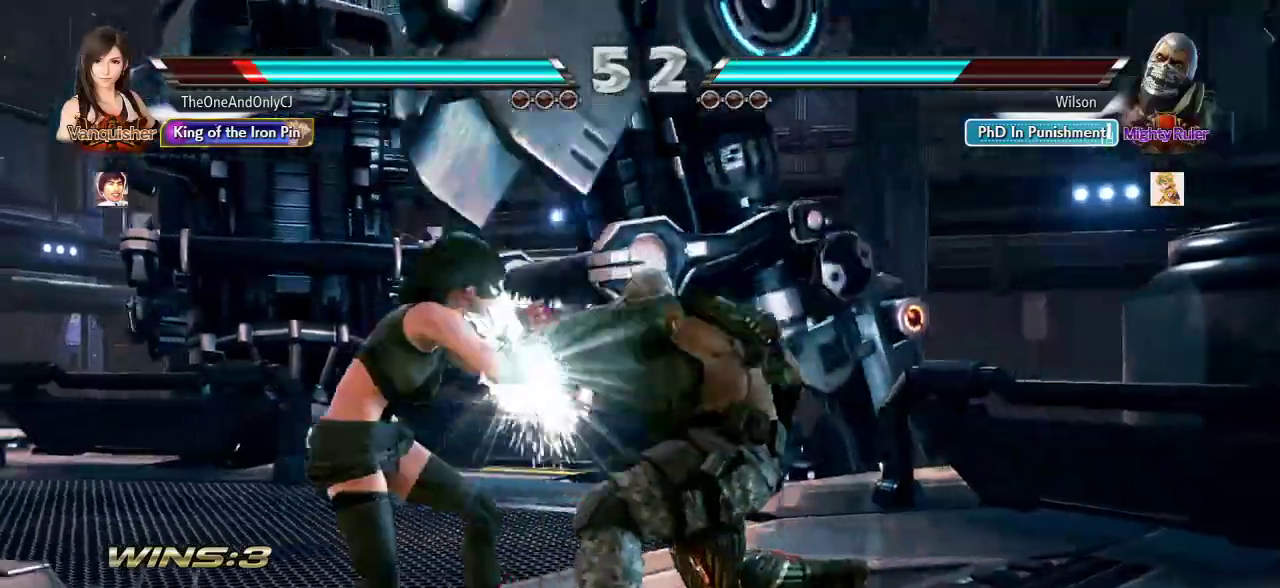
{"dt_ms": 500, "buttons": [], "left_stick": "center", "events": [[200, "left_stick", "center"], [250, "TRIANGLE", "down"], [317, "TRIANGLE", "up"]]}
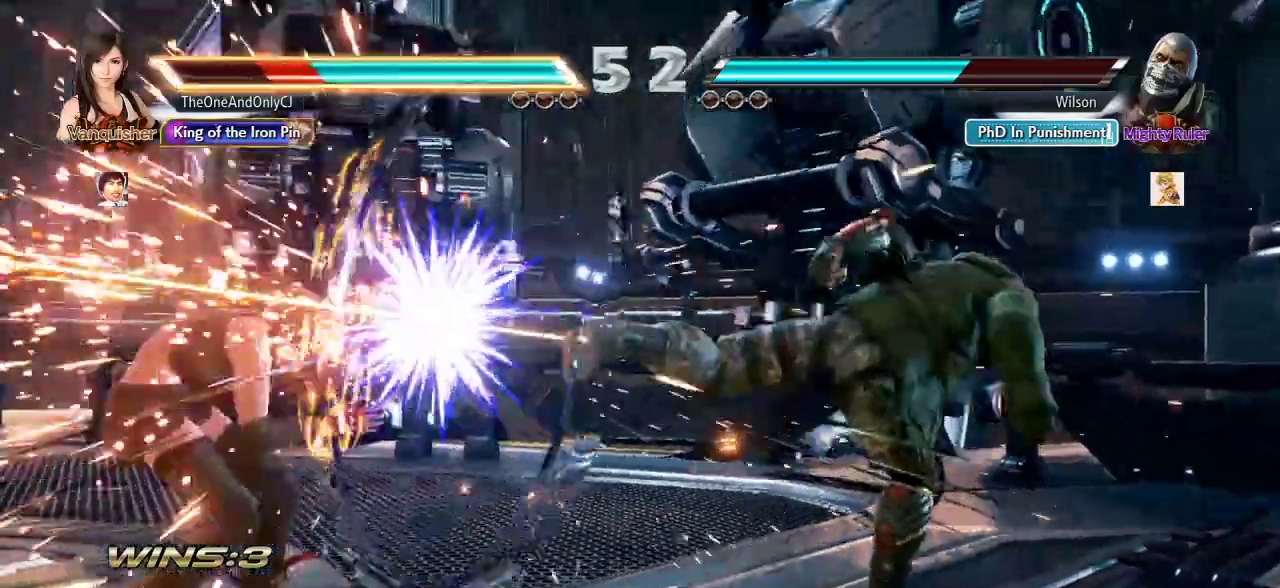
{"dt_ms": 1000, "buttons": [], "left_stick": "center"}
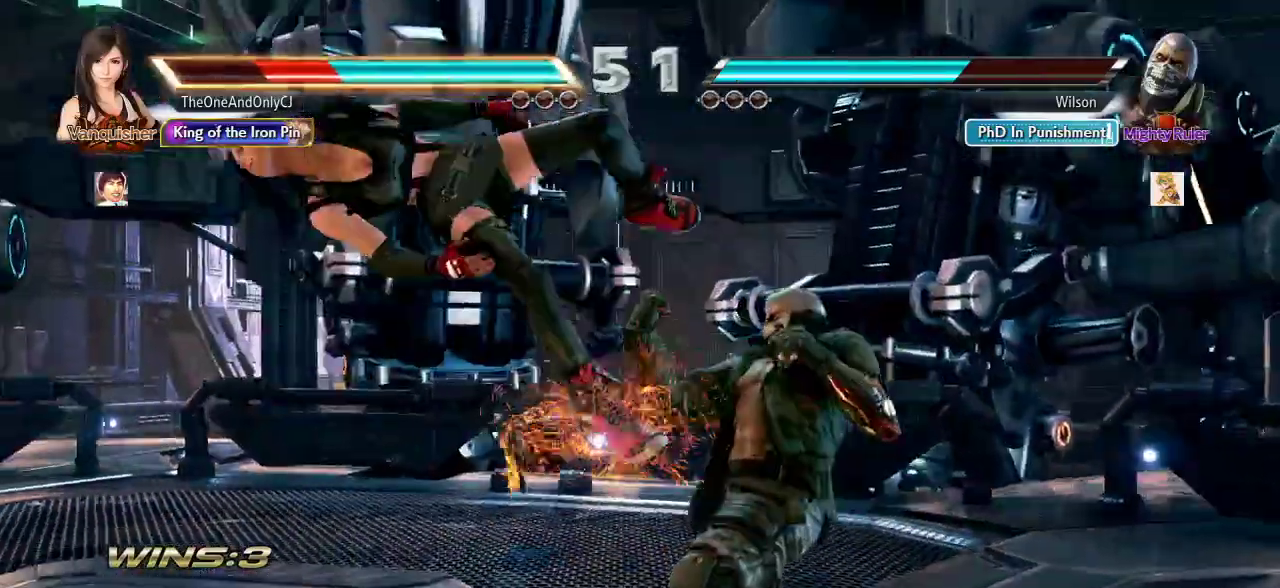
{"dt_ms": 500, "buttons": [], "left_stick": "center", "events": []}
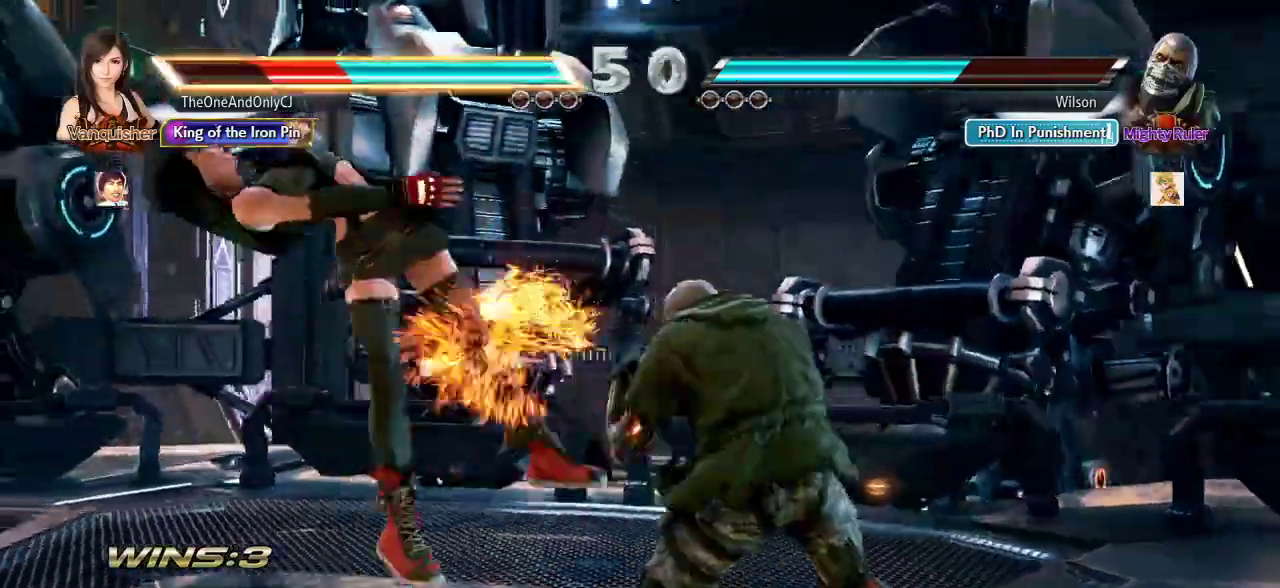
{"dt_ms": 500, "buttons": [], "left_stick": "center", "events": []}
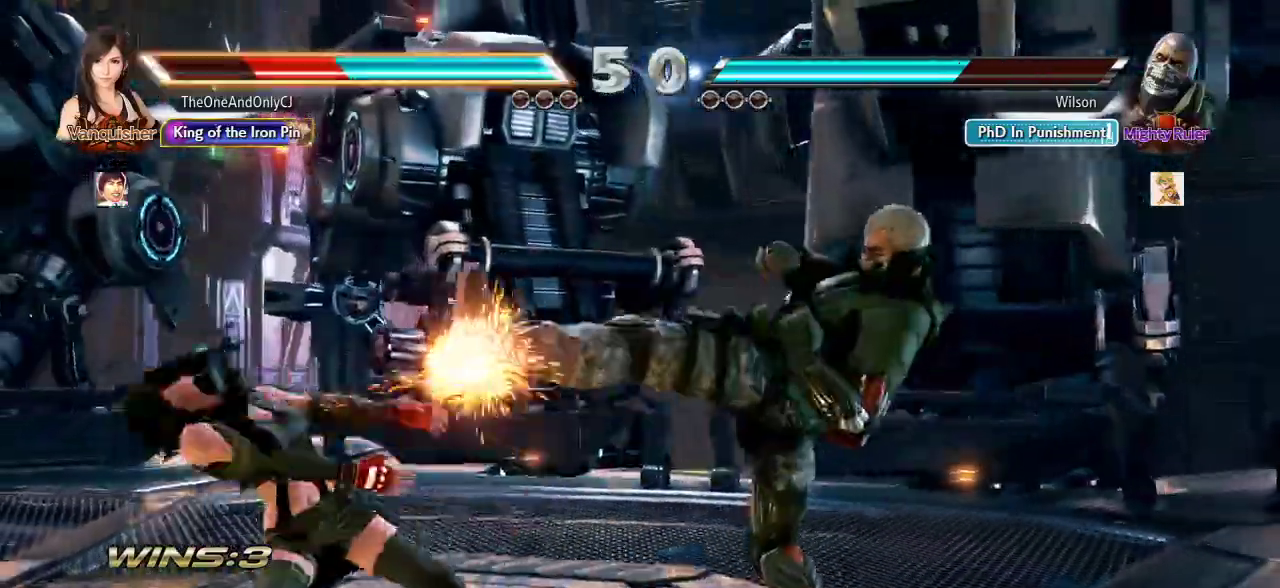
{"dt_ms": 500, "buttons": [], "left_stick": "center"}
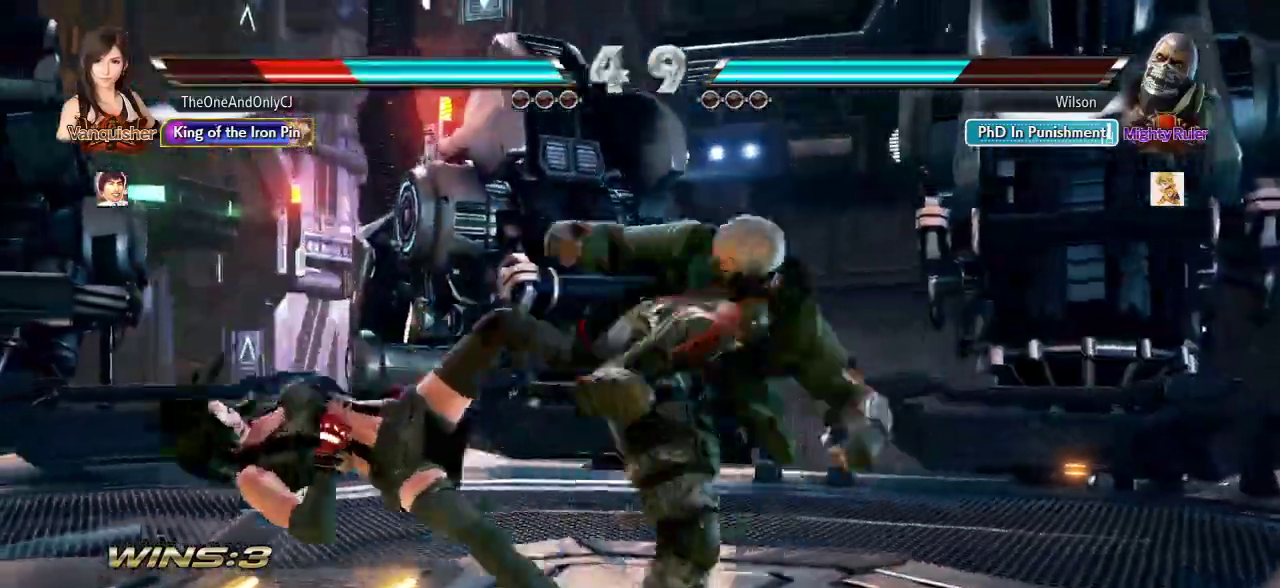
{"dt_ms": 500, "buttons": [], "left_stick": "center", "events": []}
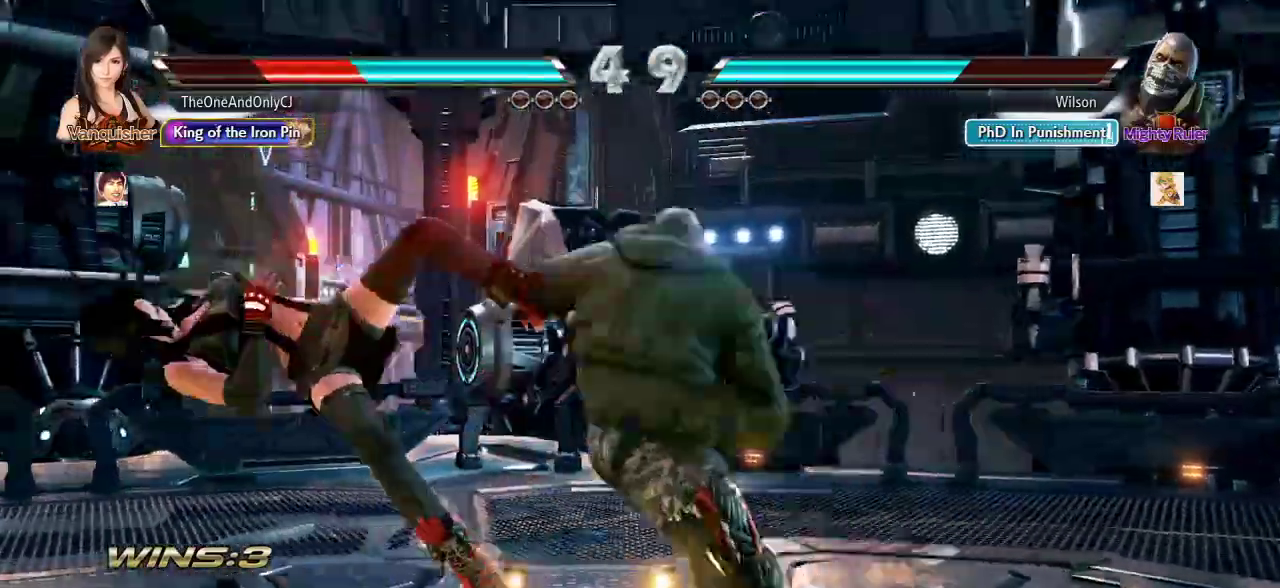
{"dt_ms": 500, "buttons": [], "left_stick": "center", "events": []}
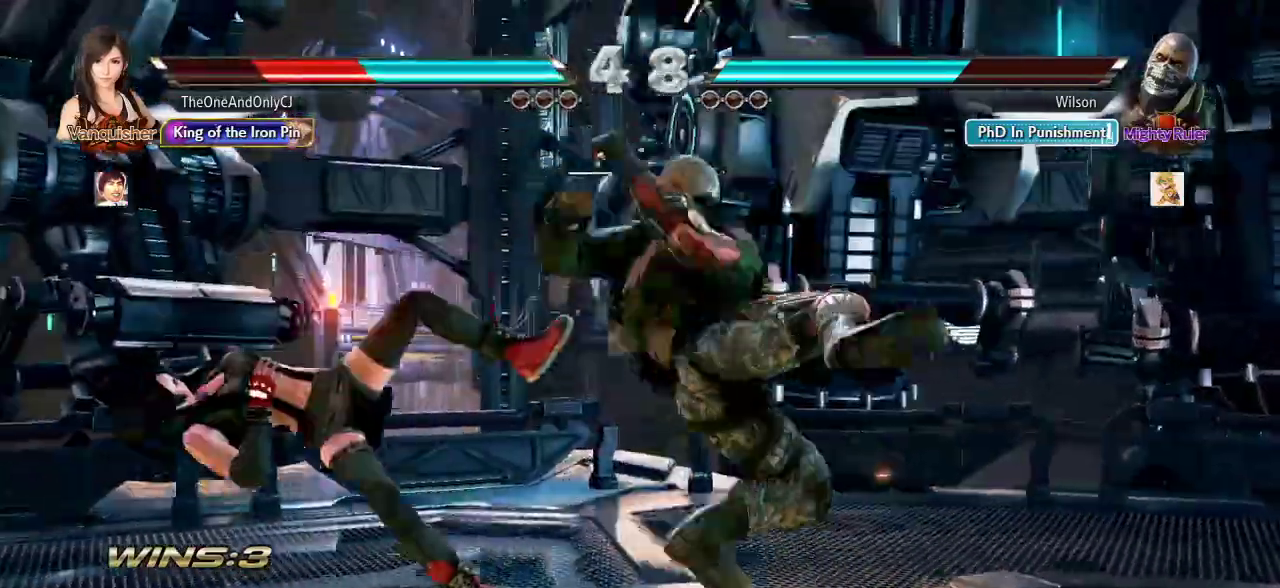
{"dt_ms": 500, "buttons": ["SQUARE"], "left_stick": "center", "events": [[433, "SQUARE", "down"]]}
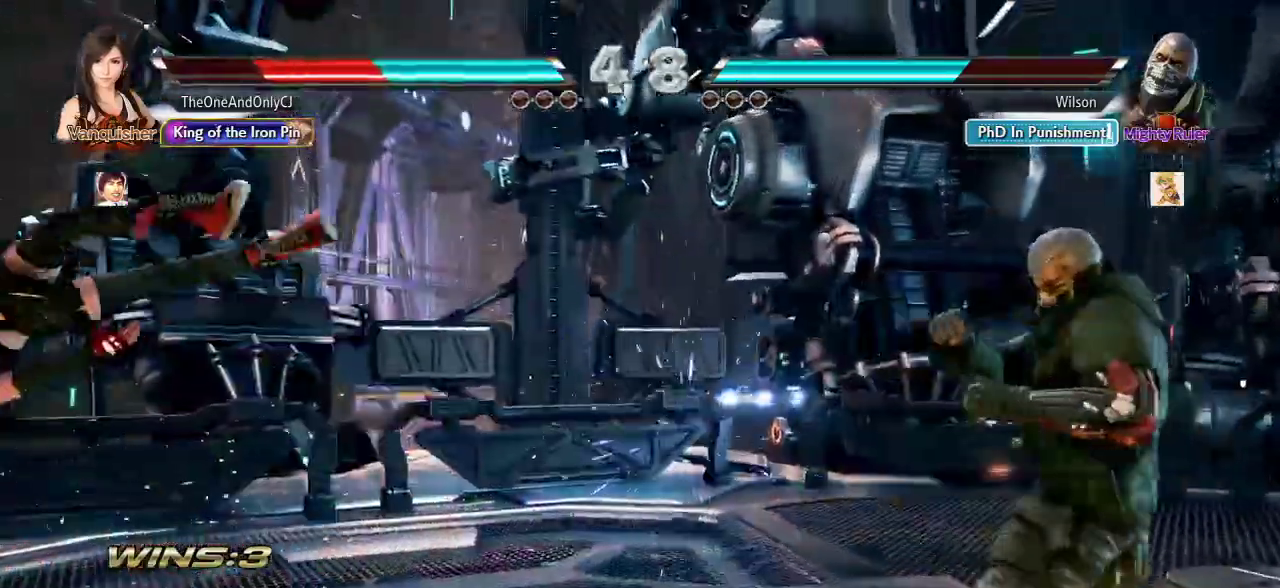
{"dt_ms": 500, "buttons": [], "left_stick": "center", "events": [[33, "SQUARE", "up"], [100, "SQUARE", "down"], [183, "SQUARE", "up"], [233, "SQUARE", "down"], [317, "SQUARE", "up"], [367, "SQUARE", "down"], [467, "SQUARE", "up"]]}
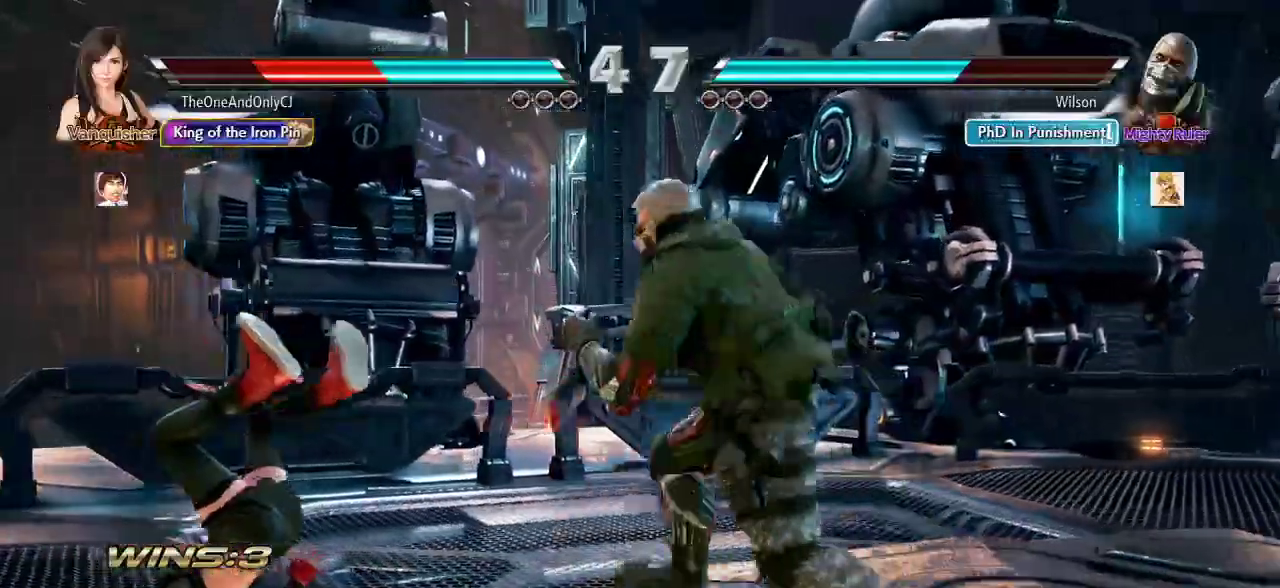
{"dt_ms": 500, "buttons": [], "left_stick": "center", "events": [[17, "SQUARE", "down"], [117, "SQUARE", "up"], [167, "SQUARE", "down"], [283, "SQUARE", "up"]]}
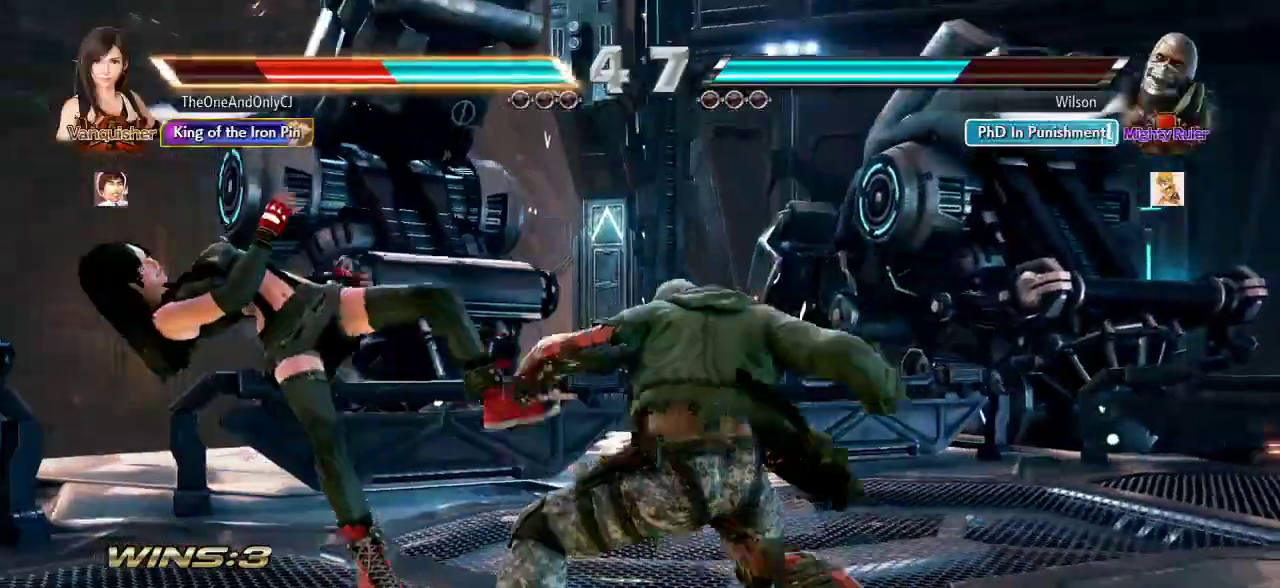
{"dt_ms": 500, "buttons": [], "left_stick": "center", "events": []}
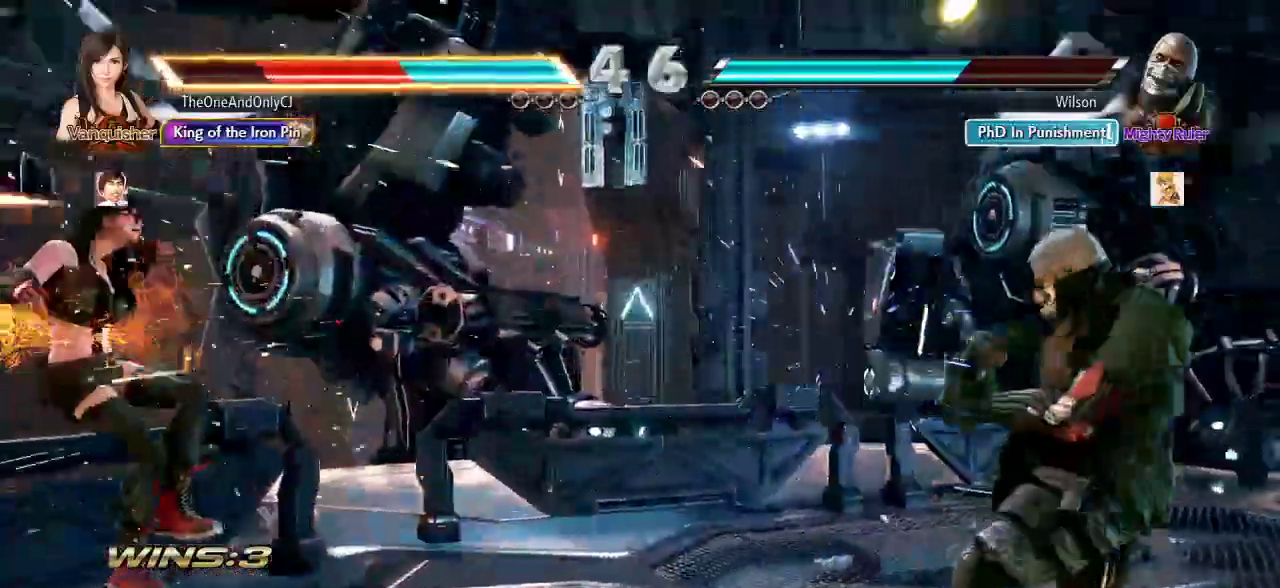
{"dt_ms": 500, "buttons": [], "left_stick": "center", "events": [[83, "SQUARE", "down"], [167, "SQUARE", "up"]]}
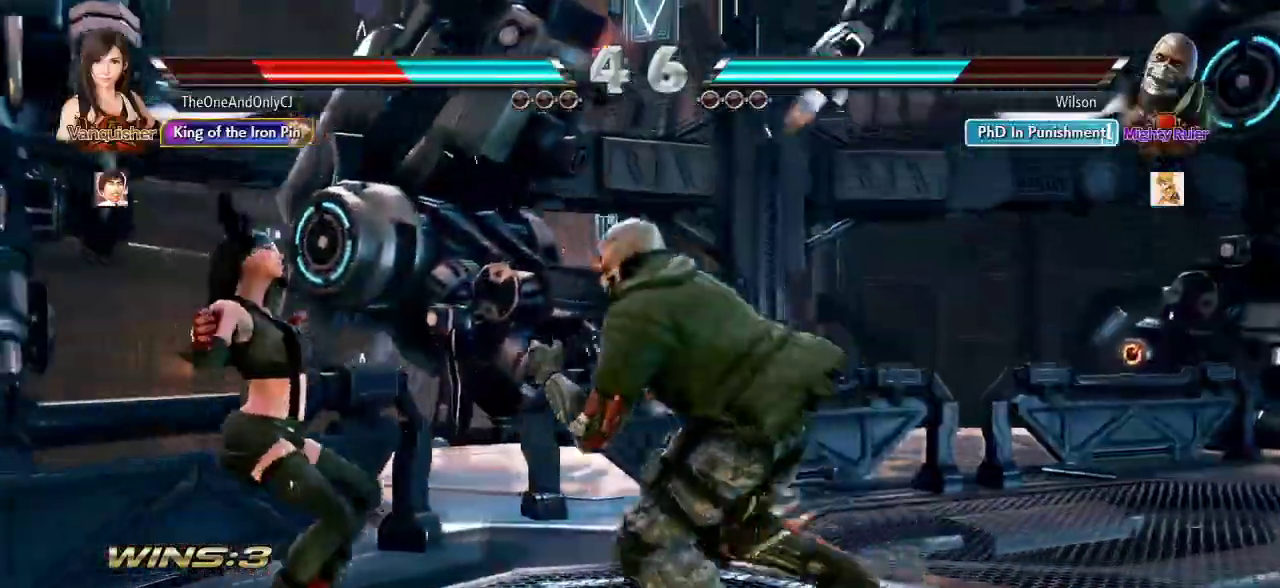
{"dt_ms": 500, "buttons": [], "left_stick": "center", "events": [[217, "SQUARE", "down"], [267, "SQUARE", "up"]]}